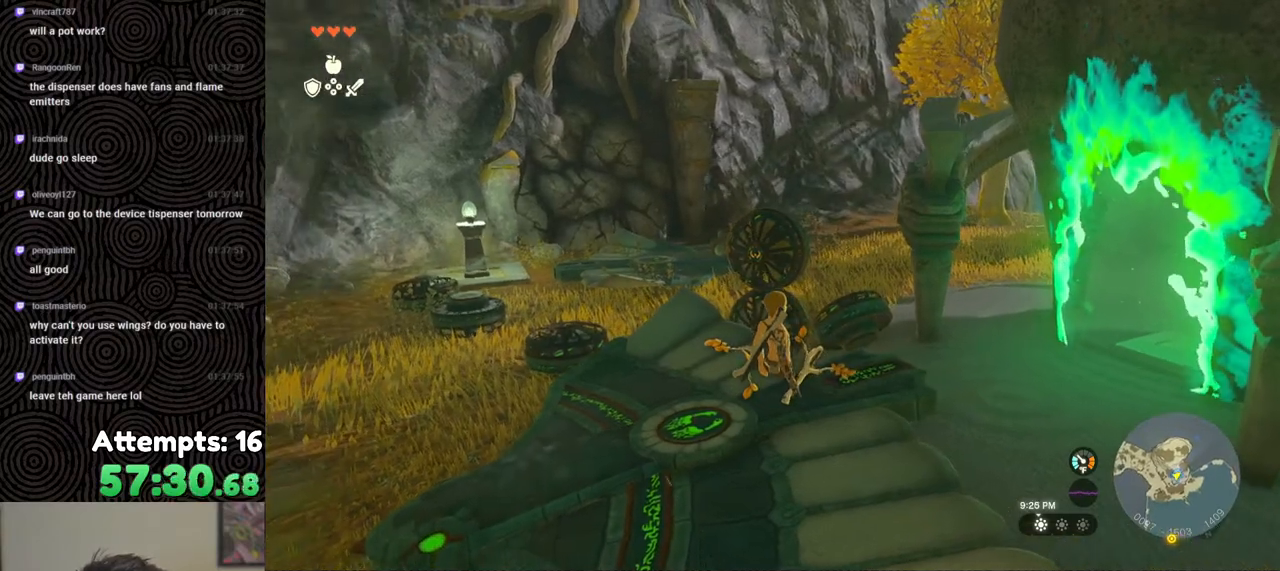
Gameplay with a controller (Nintendo layout); each line is a JSON object with the inputs held at the frame after it. "events" lists button and stick changes between this image and that frame as [ms after this image, input, new state], when the widget could be followed in between. Not read: L3 R3.
{"buttons": [], "left_stick": "center", "right_stick": "center", "events": []}
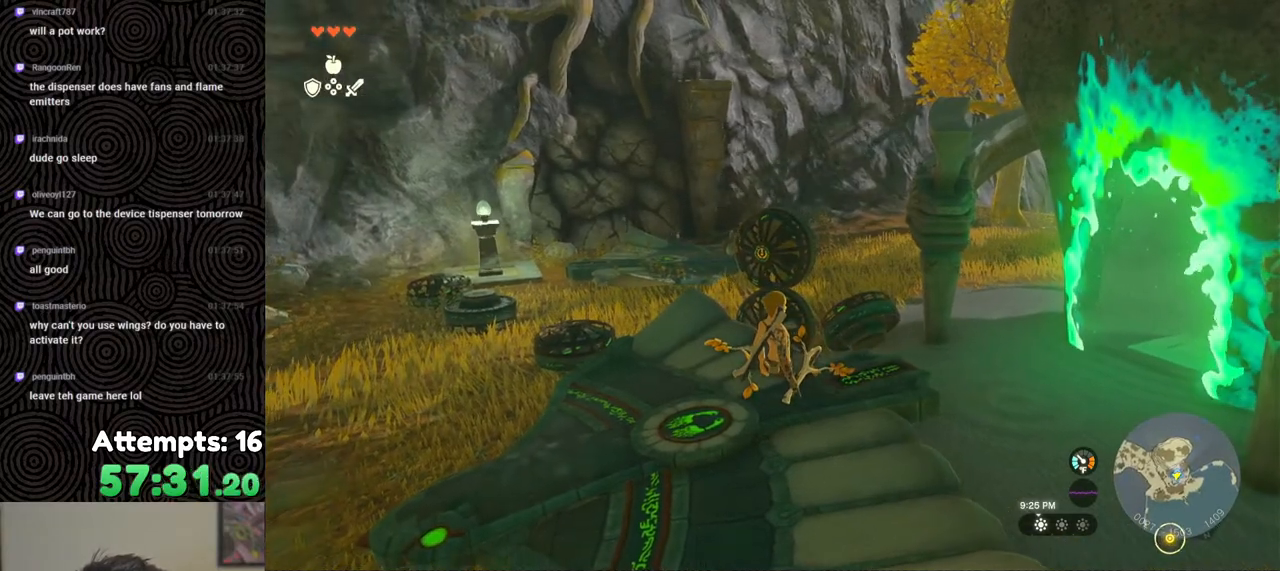
{"buttons": [], "left_stick": "center", "right_stick": "center", "events": []}
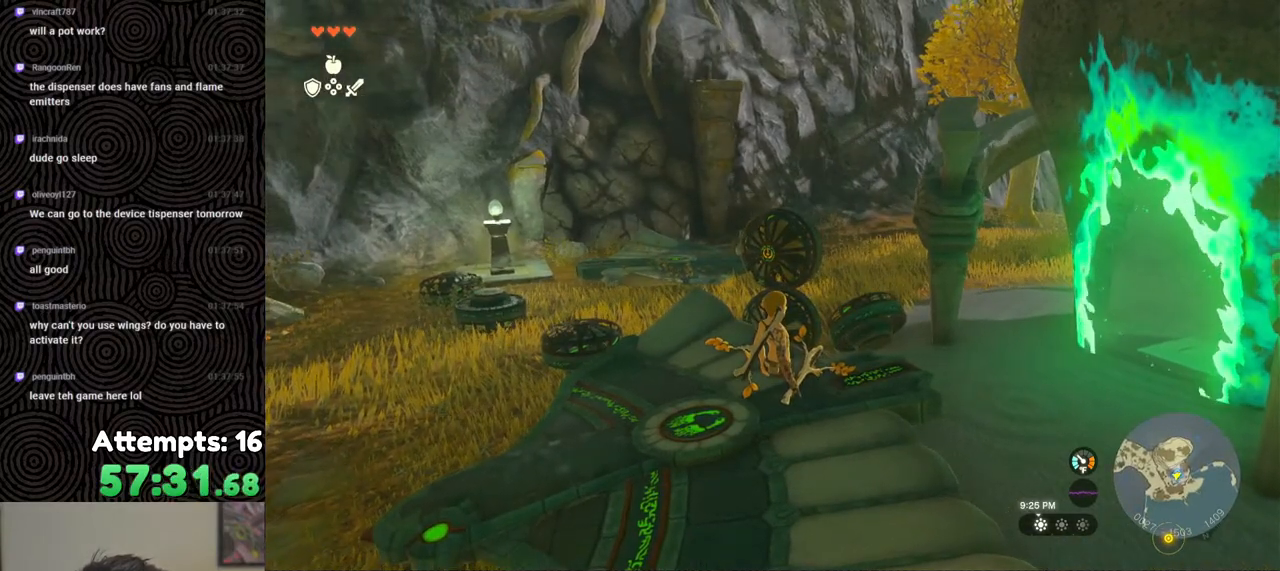
{"buttons": [], "left_stick": "center", "right_stick": "center", "events": []}
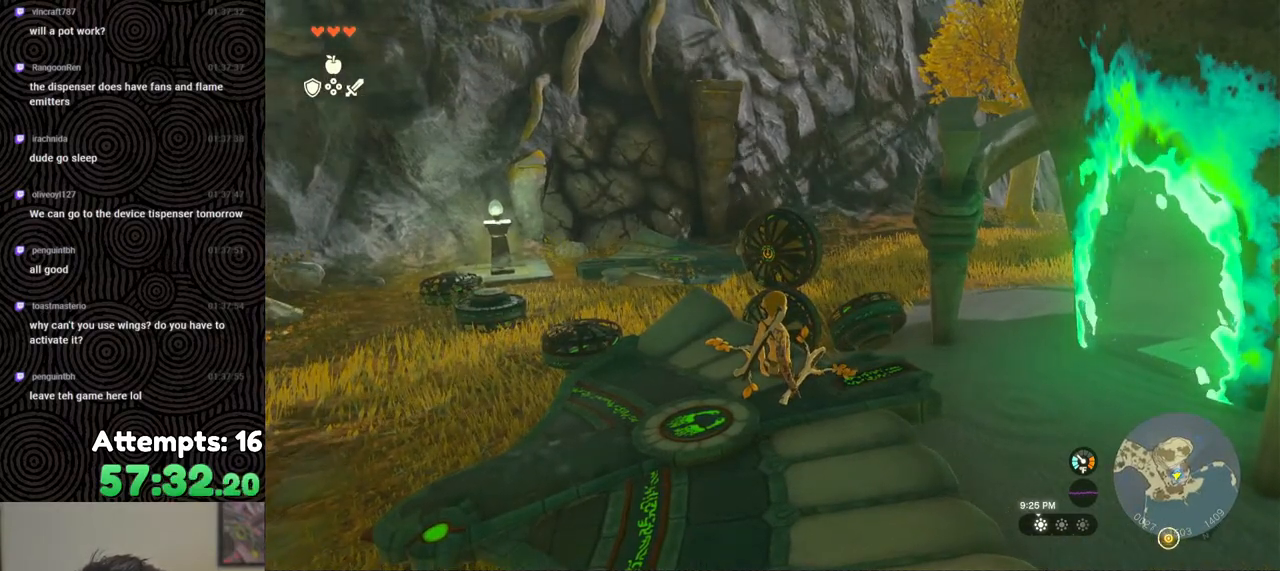
{"buttons": [], "left_stick": "up", "right_stick": "left", "events": [[133, "right_stick", "left"], [300, "left_stick", "up"]]}
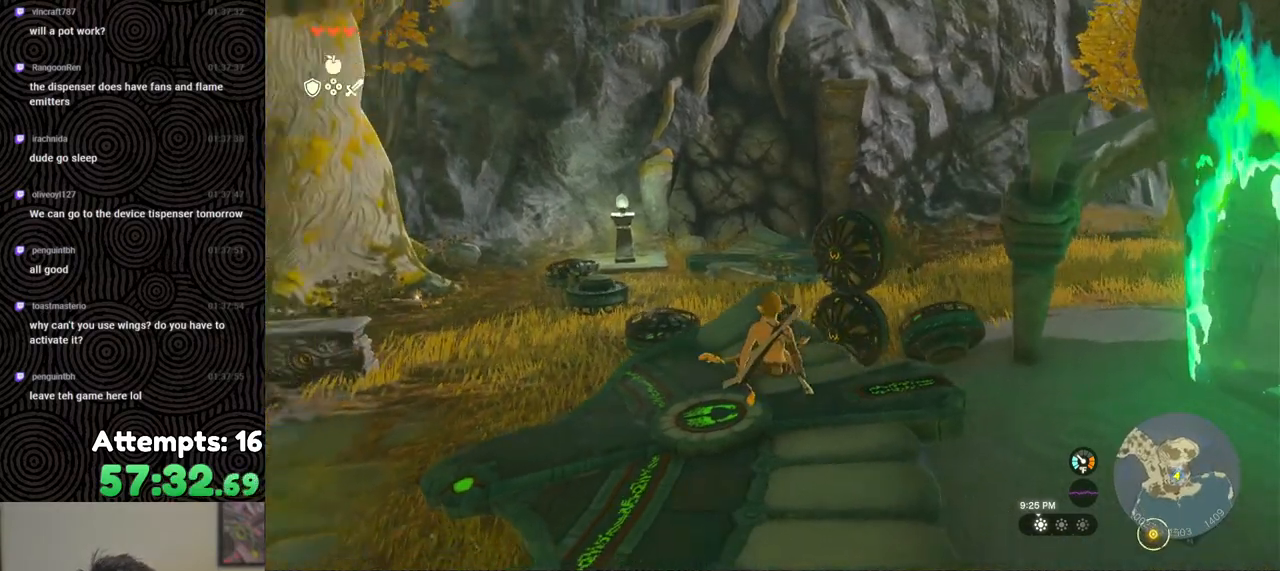
{"buttons": [], "left_stick": "up", "right_stick": "center", "events": [[100, "right_stick", "center"]]}
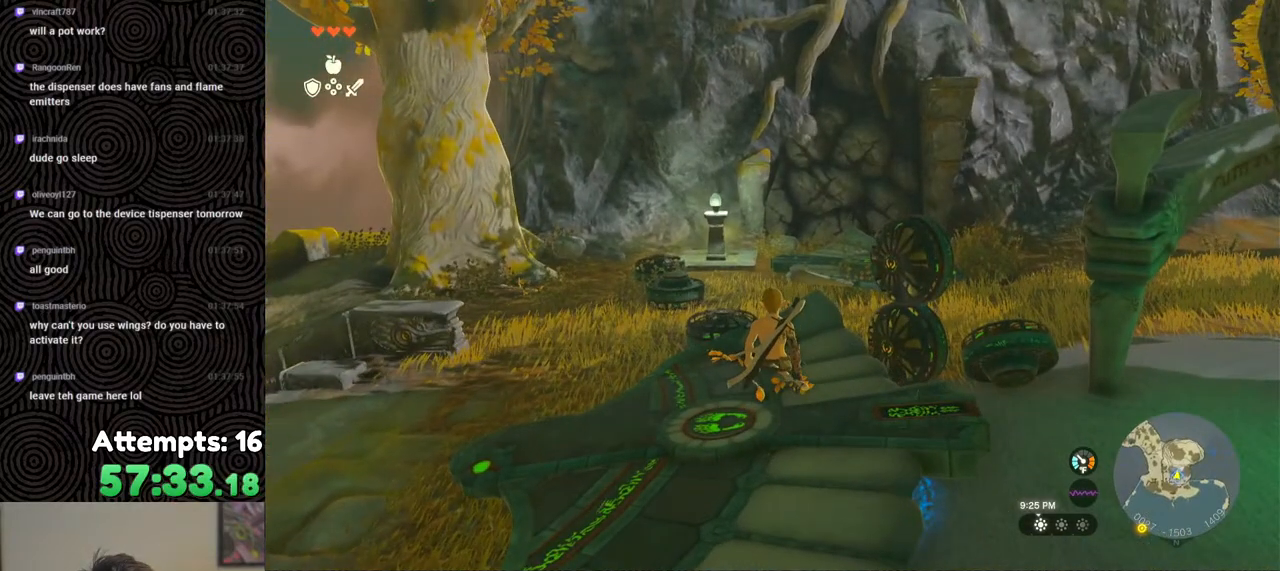
{"buttons": [], "left_stick": "center", "right_stick": "center", "events": [[267, "left_stick", "center"]]}
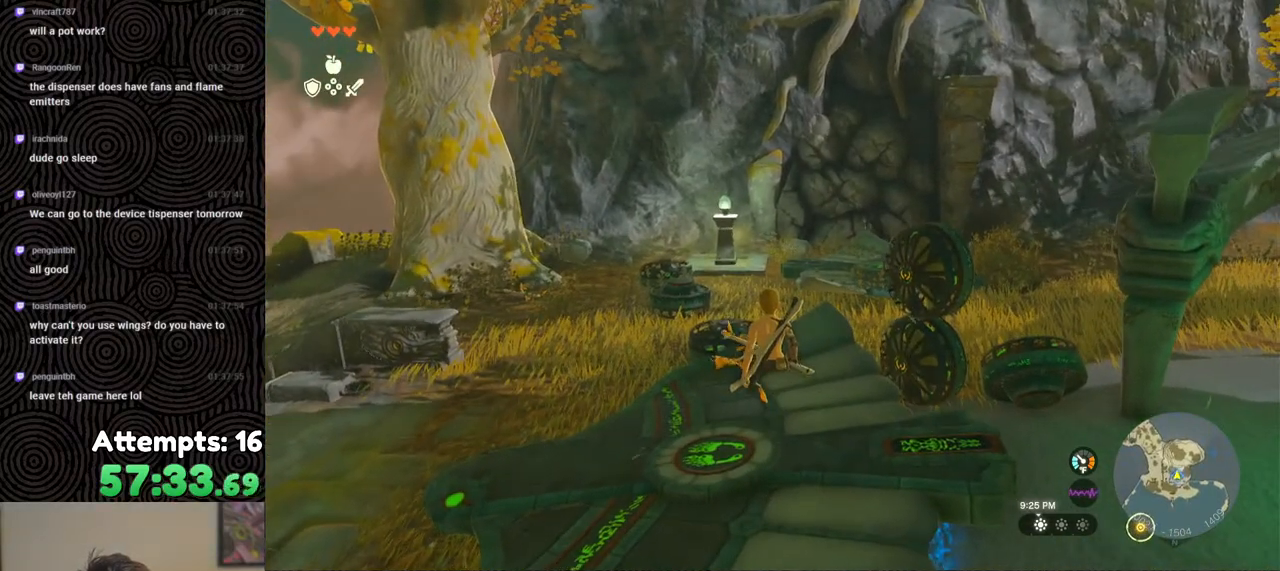
{"buttons": [], "left_stick": "center", "right_stick": "center", "events": []}
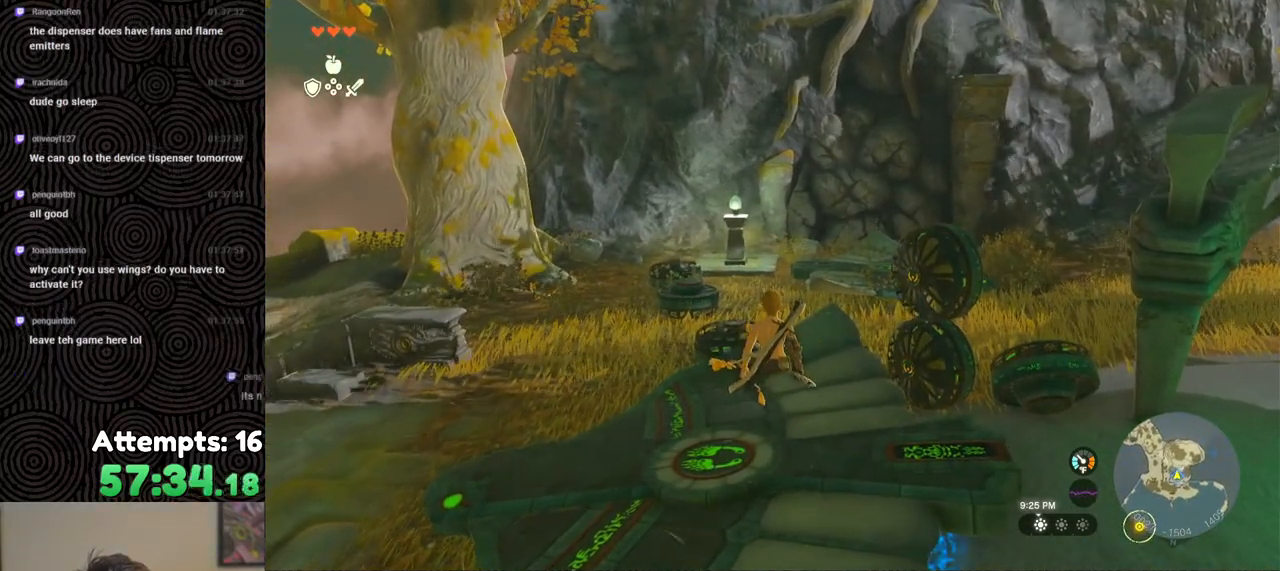
{"buttons": [], "left_stick": "center", "right_stick": "center", "events": []}
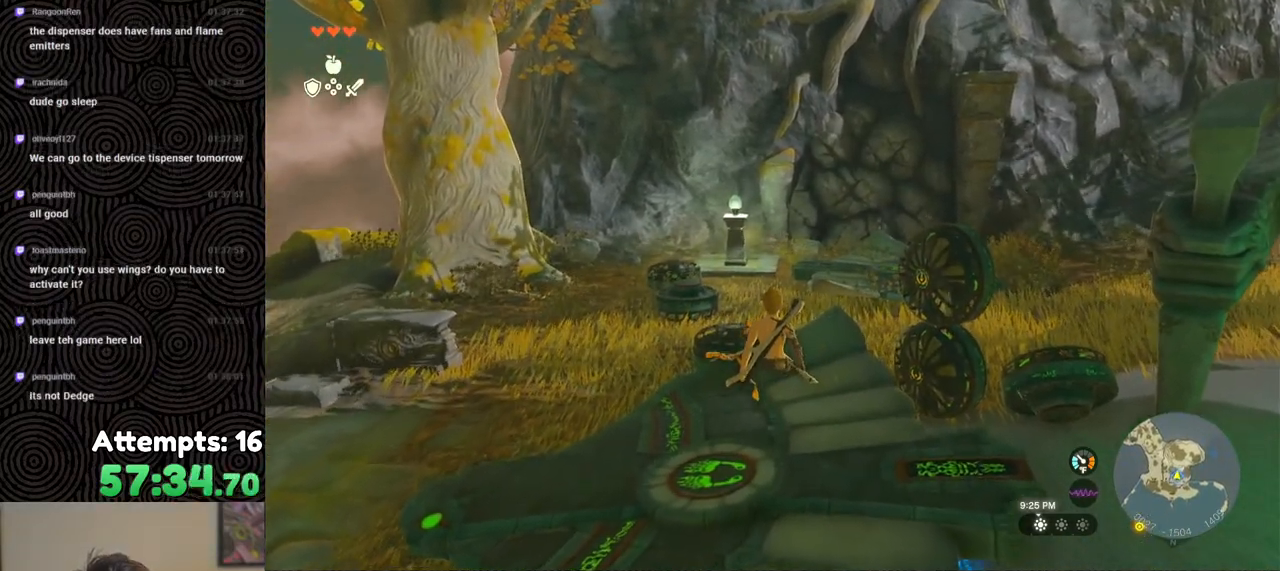
{"buttons": [], "left_stick": "center", "right_stick": "center", "events": []}
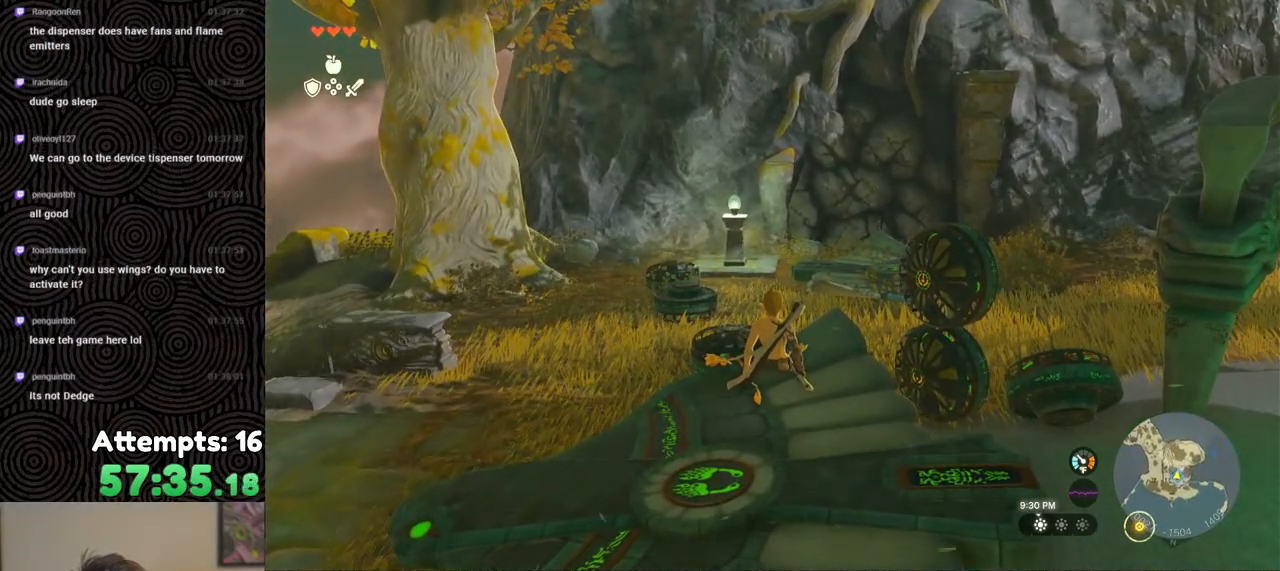
{"buttons": [], "left_stick": "center", "right_stick": "center", "events": []}
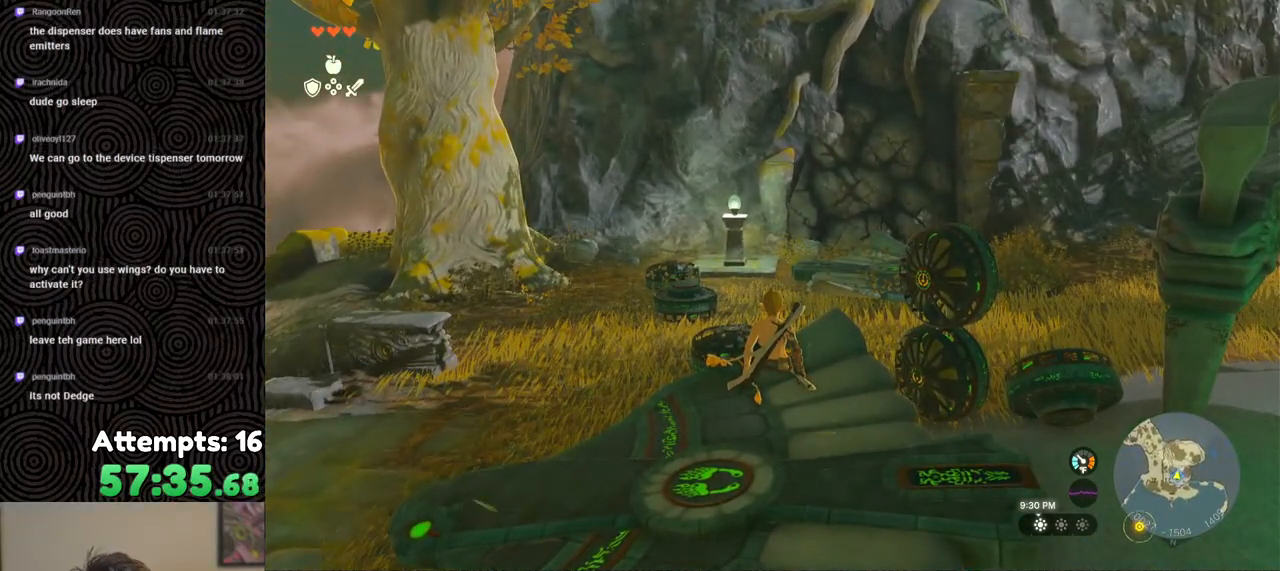
{"buttons": [], "left_stick": "center", "right_stick": "center", "events": []}
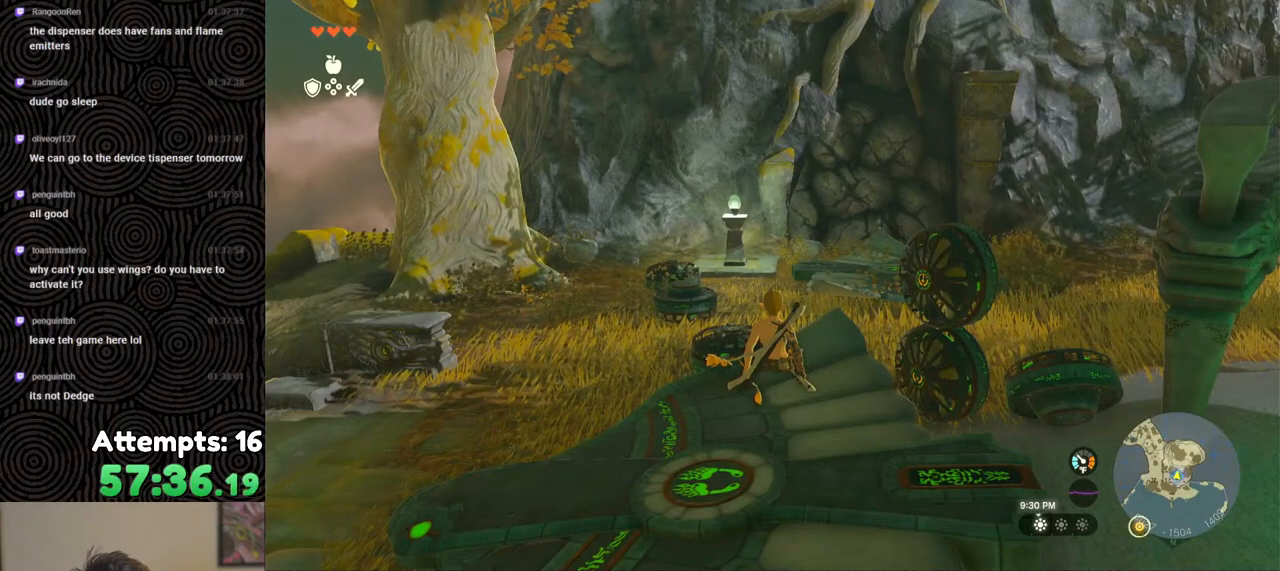
{"buttons": [], "left_stick": "center", "right_stick": "center", "events": []}
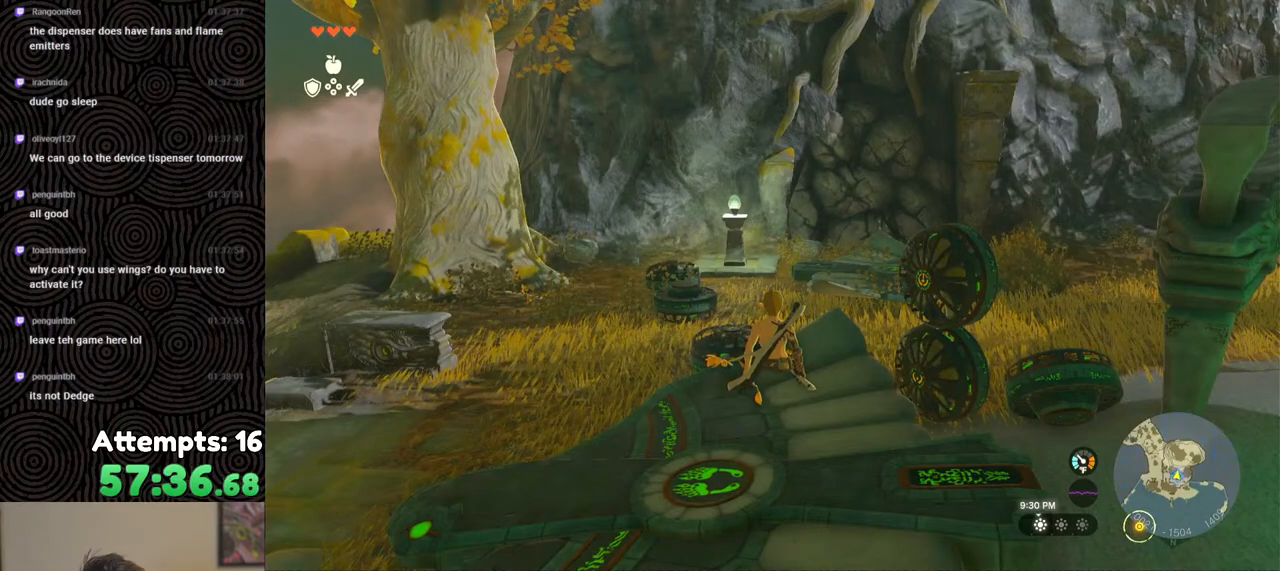
{"buttons": [], "left_stick": "center", "right_stick": "center", "events": []}
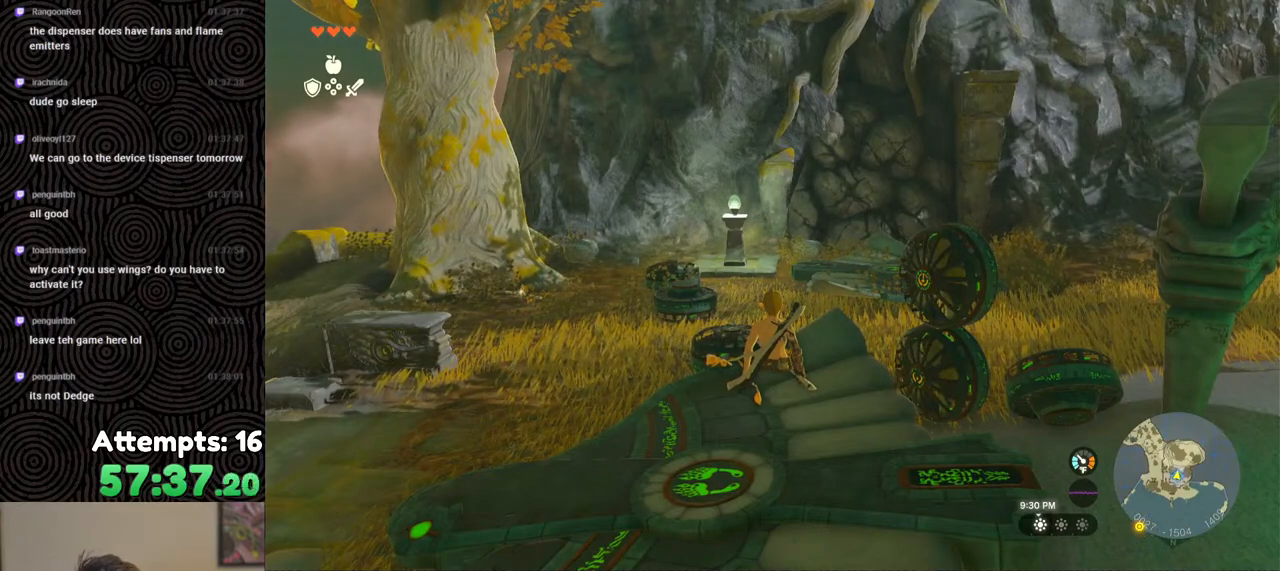
{"buttons": [], "left_stick": "center", "right_stick": "center", "events": []}
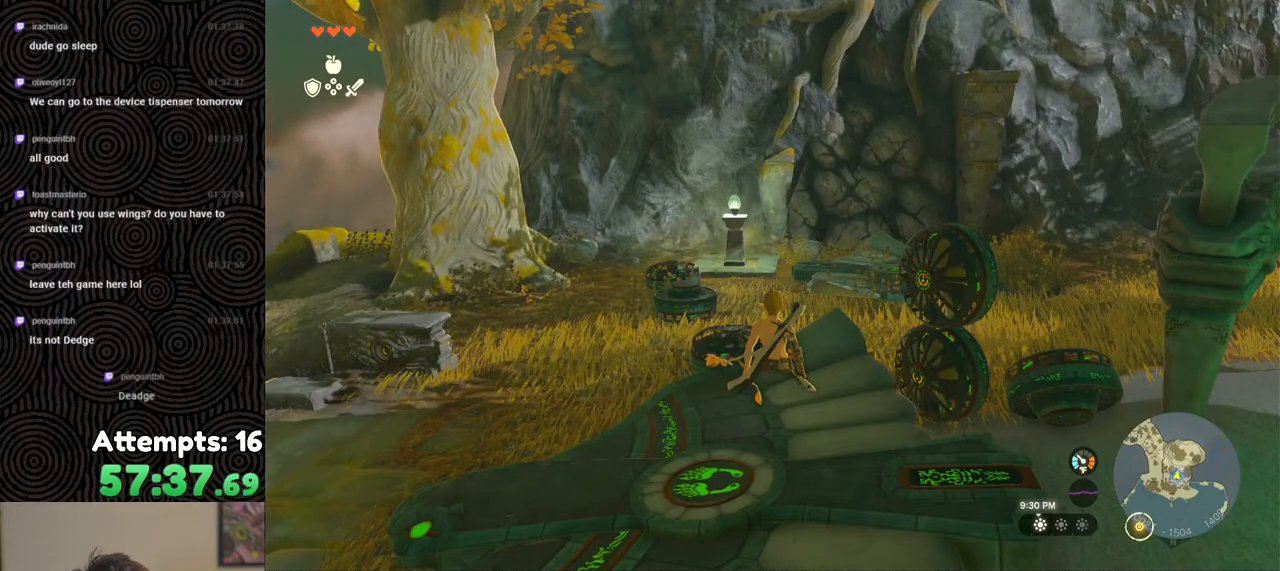
{"buttons": [], "left_stick": "down", "right_stick": "center", "events": [[400, "left_stick", "down"]]}
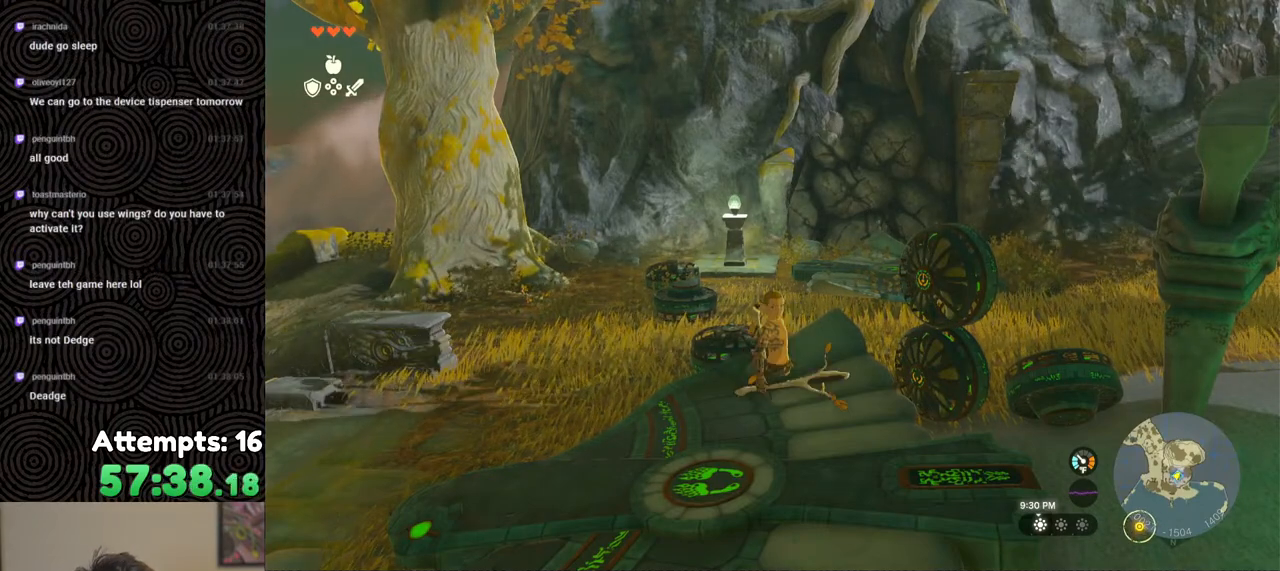
{"buttons": [], "left_stick": "down", "right_stick": "center", "events": []}
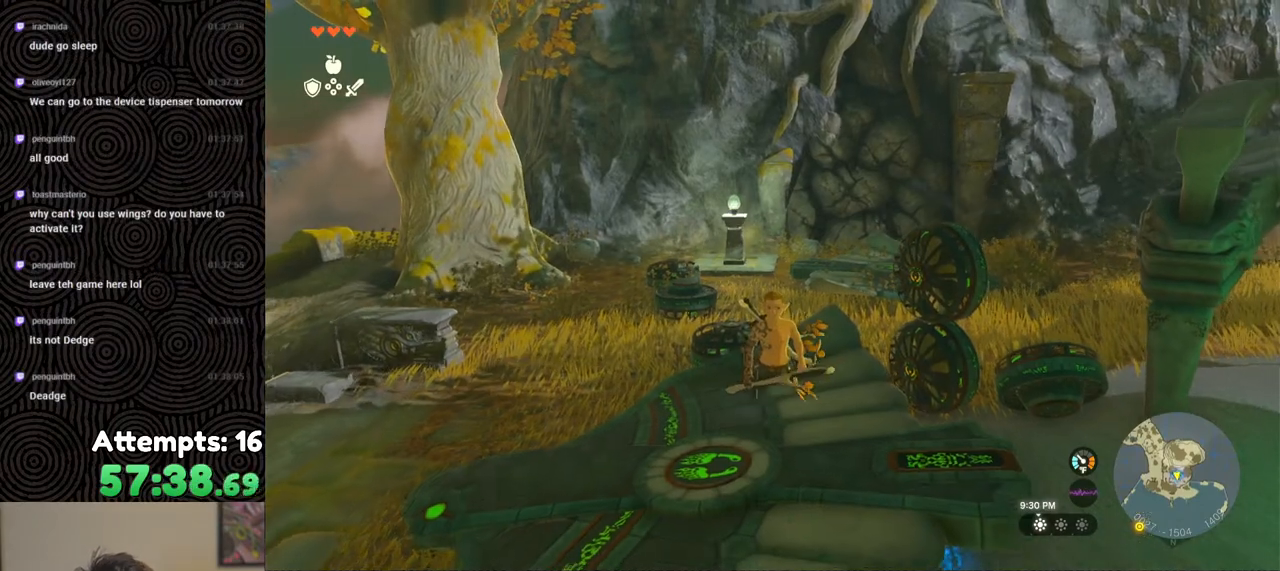
{"buttons": [], "left_stick": "center", "right_stick": "center", "events": [[367, "left_stick", "center"]]}
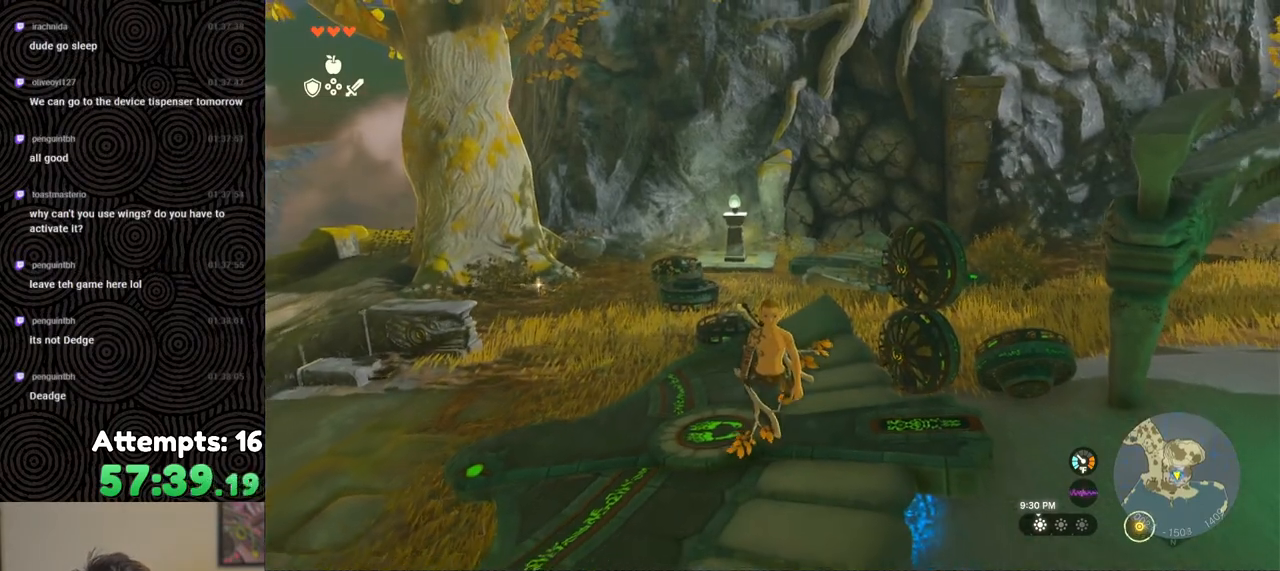
{"buttons": [], "left_stick": "center", "right_stick": "center", "events": [[17, "right_stick", "down"], [367, "right_stick", "center"]]}
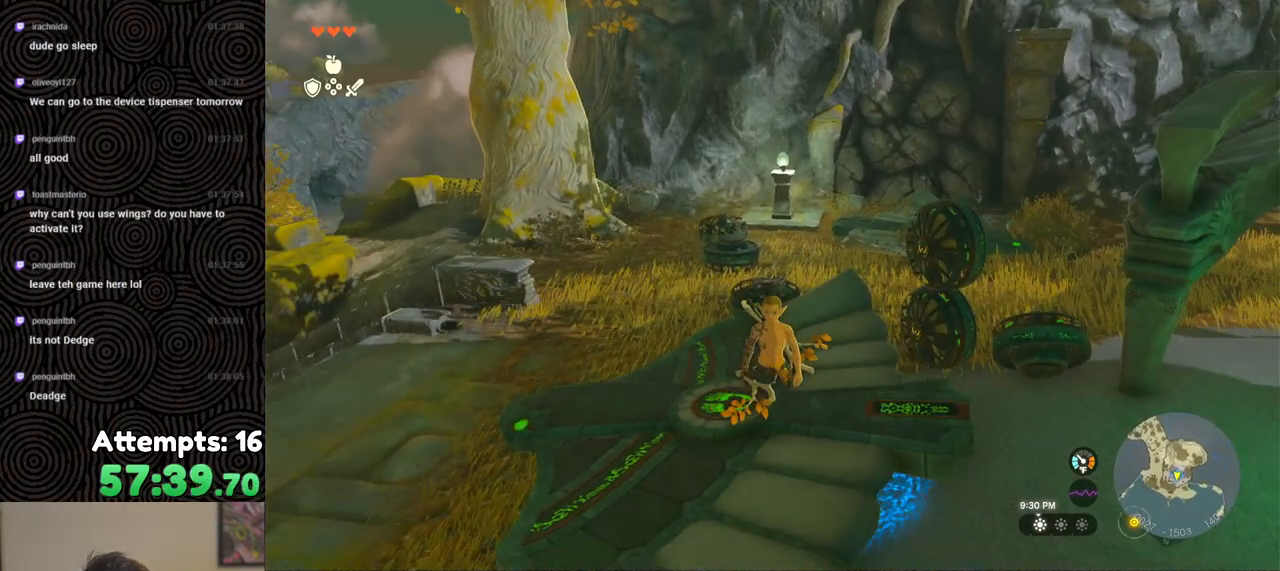
{"buttons": [], "left_stick": "center", "right_stick": "center", "events": []}
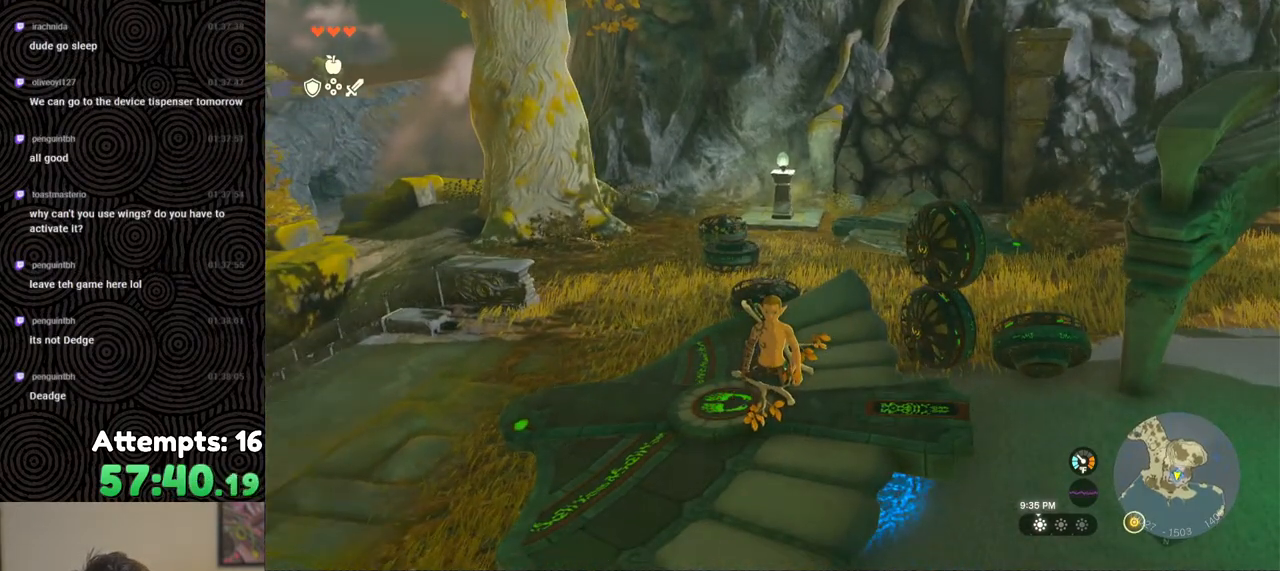
{"buttons": [], "left_stick": "center", "right_stick": "center", "events": []}
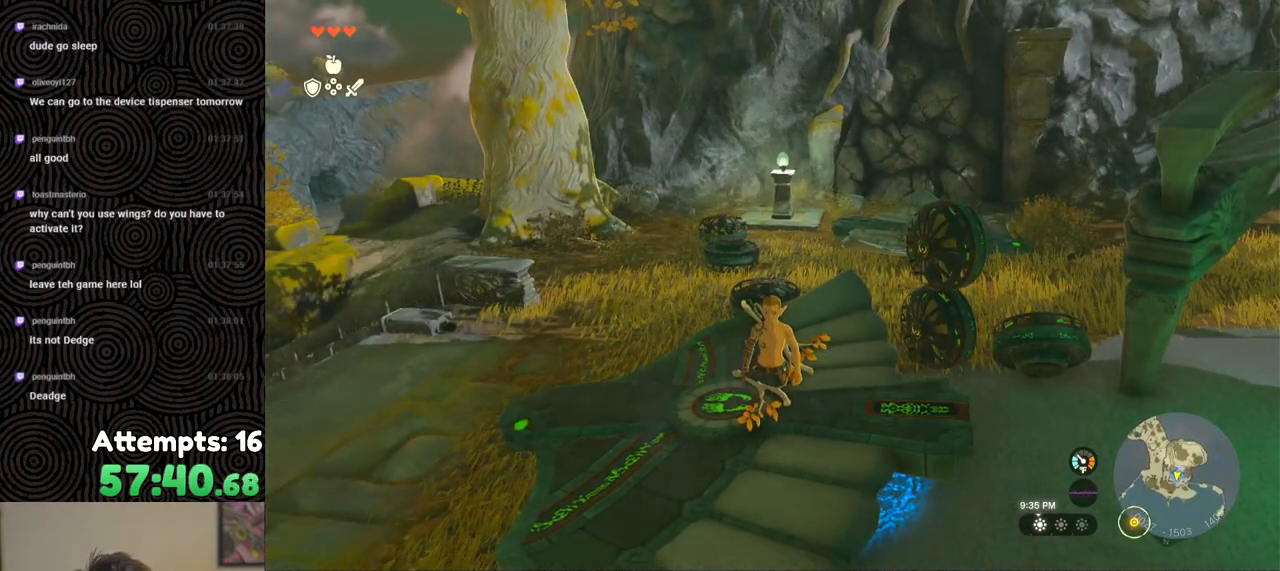
{"buttons": [], "left_stick": "center", "right_stick": "center", "events": []}
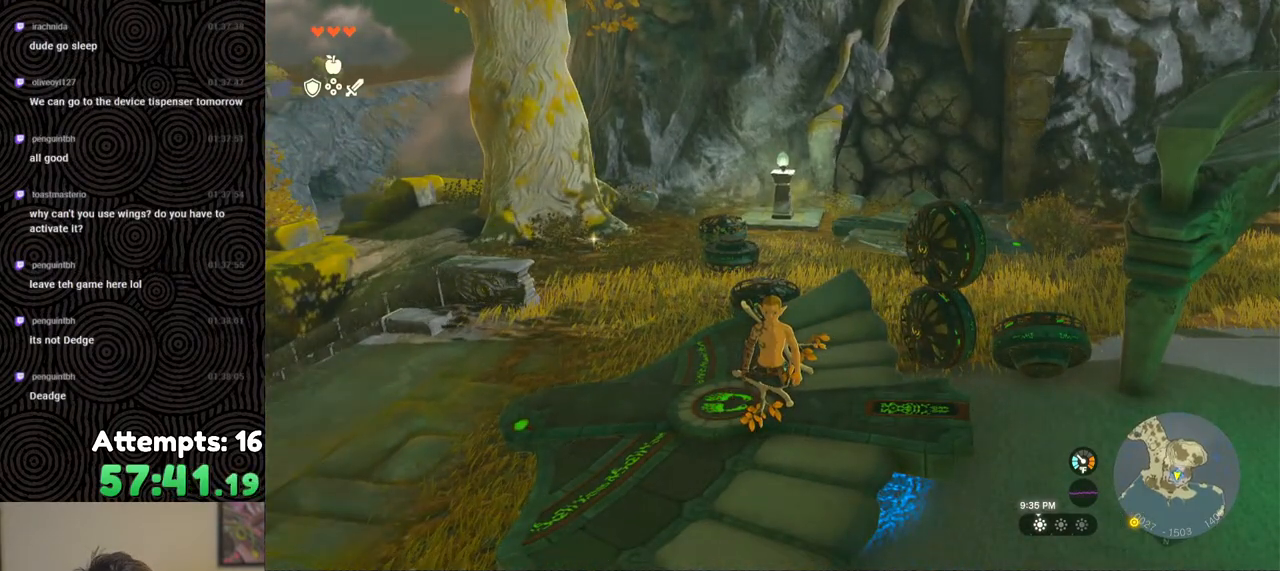
{"buttons": [], "left_stick": "center", "right_stick": "center", "events": []}
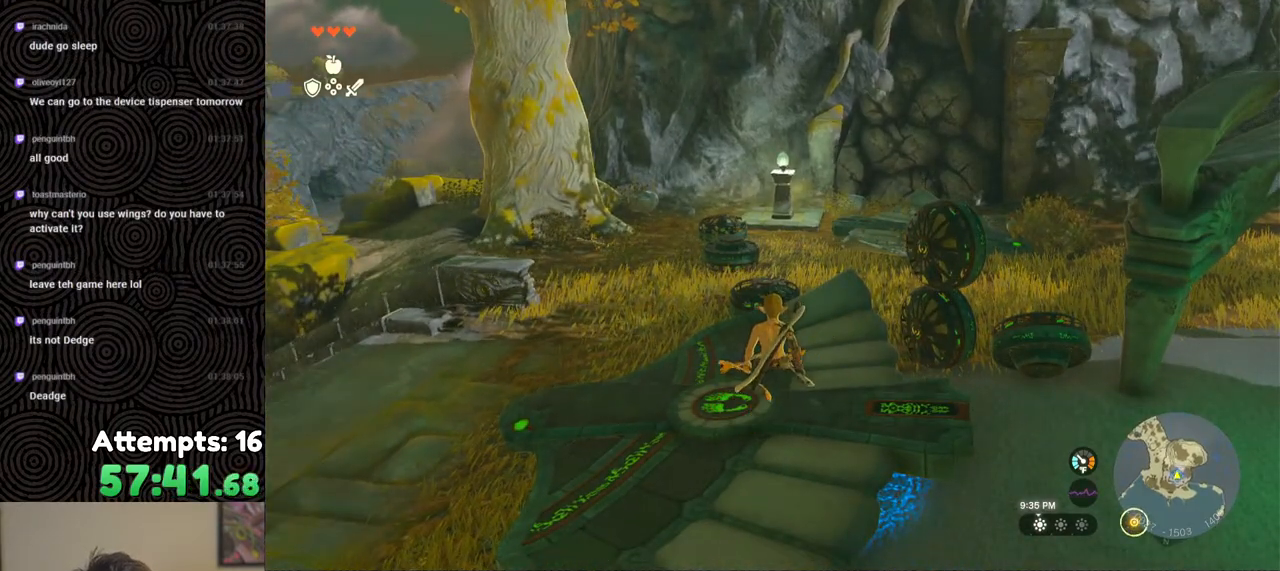
{"buttons": [], "left_stick": "center", "right_stick": "center", "events": [[217, "right_stick", "down"], [433, "right_stick", "center"]]}
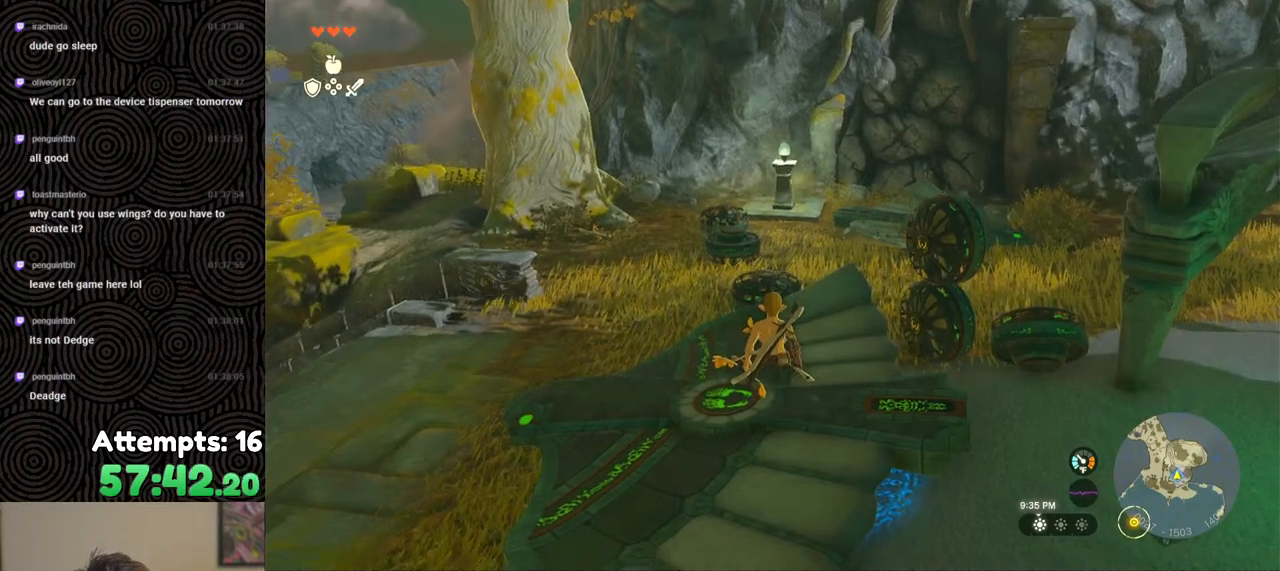
{"buttons": ["X"], "left_stick": "center", "right_stick": "center", "events": [[433, "X", "down"]]}
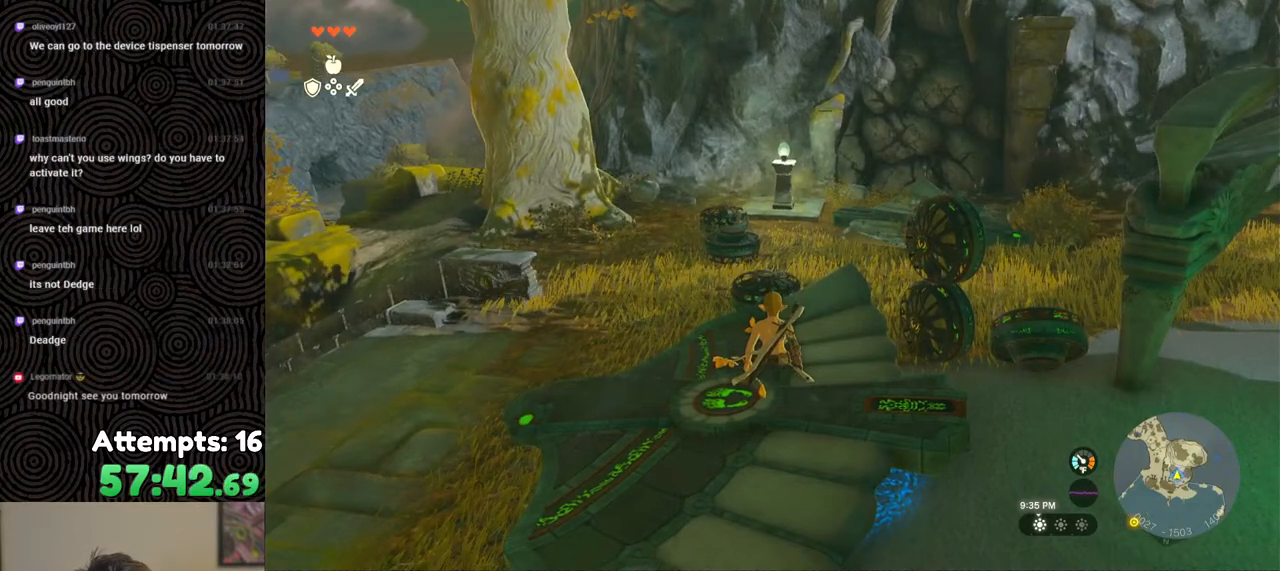
{"buttons": [], "left_stick": "center", "right_stick": "center", "events": [[17, "X", "up"], [283, "Y", "down"], [383, "Y", "up"]]}
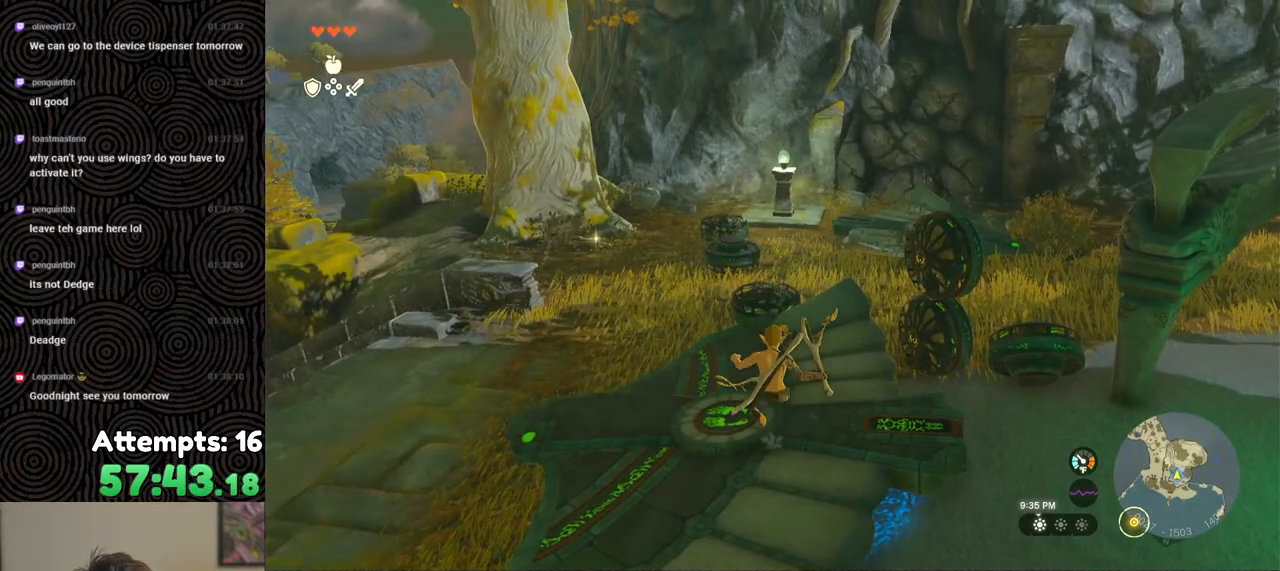
{"buttons": ["DPAD_RIGHT"], "left_stick": "center", "right_stick": "center", "events": [[200, "DPAD_RIGHT", "down"], [200, "DPAD_UP", "down"], [300, "DPAD_UP", "up"]]}
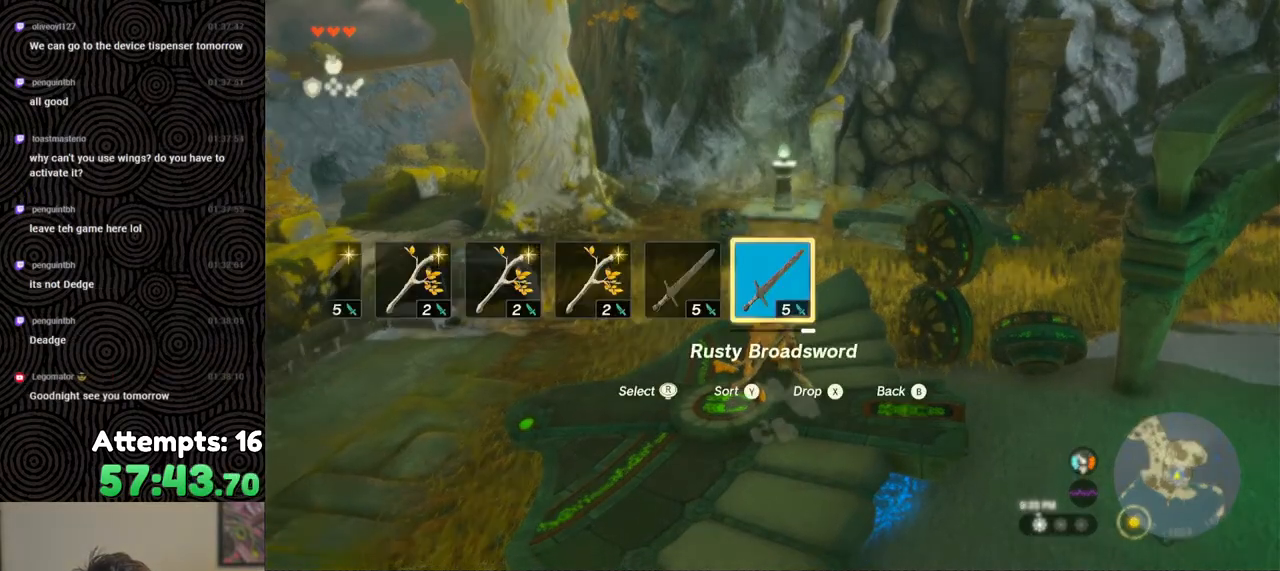
{"buttons": [], "left_stick": "center", "right_stick": "center", "events": [[50, "right_stick", "right"], [200, "right_stick", "center"], [267, "right_stick", "left"], [417, "right_stick", "center"], [467, "DPAD_RIGHT", "up"]]}
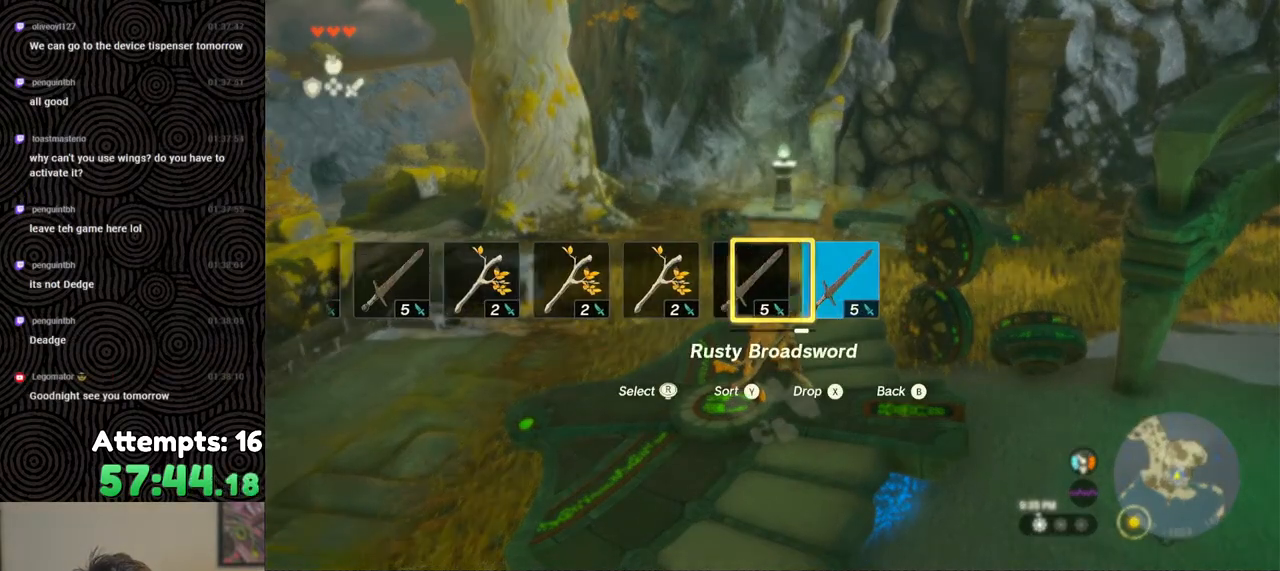
{"buttons": [], "left_stick": "center", "right_stick": "center", "events": []}
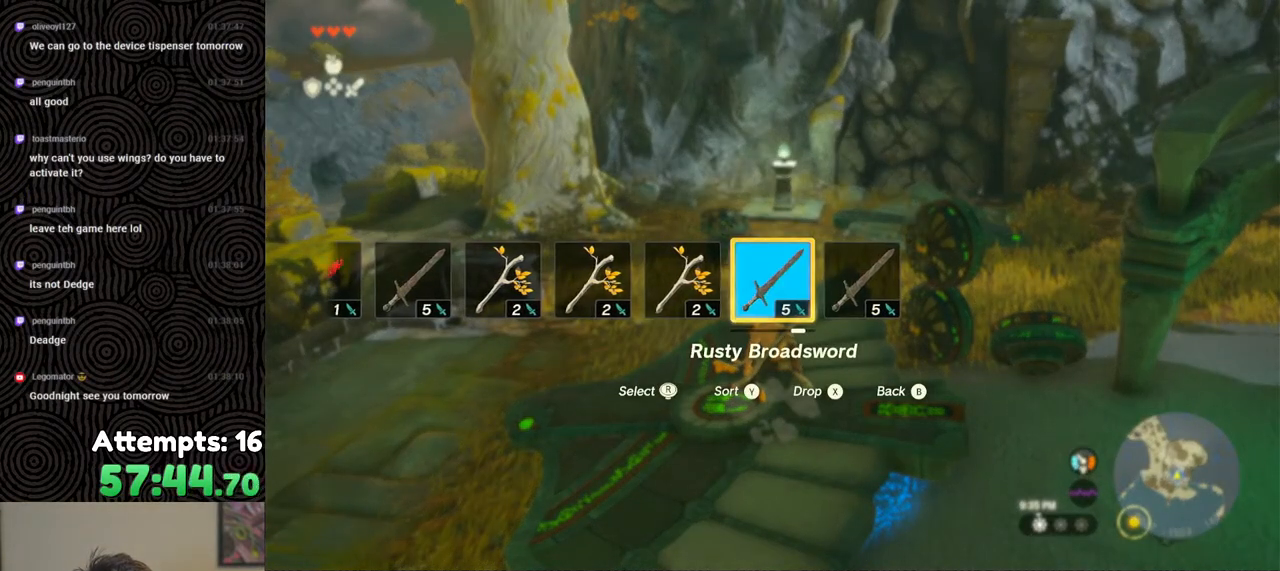
{"buttons": [], "left_stick": "center", "right_stick": "center", "events": [[267, "Y", "down"], [400, "Y", "up"]]}